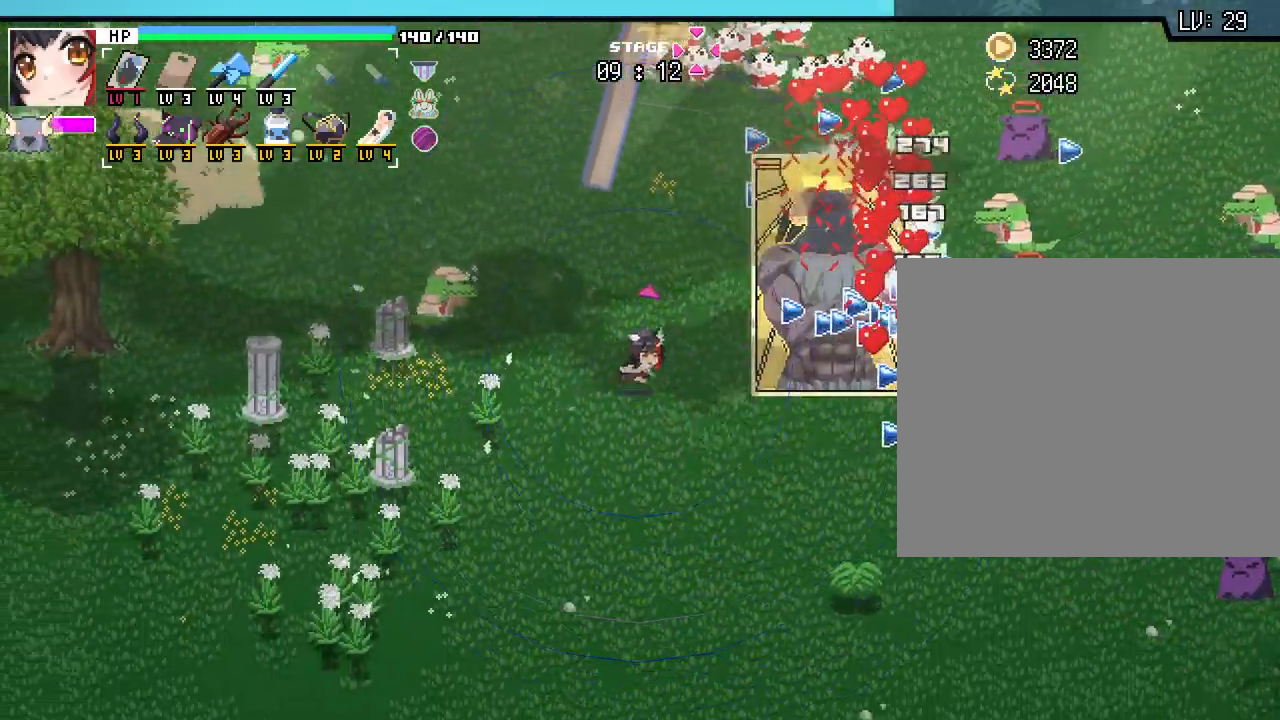
Gameplay with keyboard and mouse; each line is a JSON object with the keys and mouse buttons held at the frame after it. "events" lists presses ("down") and releases ("up") of ".", "/", "0", "1", "2", "3", "4", "5", "6", "7", "8", "9", "a", "alt_l", "alt_r", "b", "backslash", "backspace", "c", "caps_lock", "comma", "ctrl_l", "ctrl_r", "d", "e", "equals", "escape", "f", "f1", "f10", "f11", "f12", "f2", "f3", "f4", "f5", "f6", "f7", "f8", "f9", "g", "h", "i", "j", "k", "l", "lbracket", "m", "minus", "n", "o", "p", "q", "quote", "r", "rbracket", "return", "s", "semicolon", "shift_l", "shift_r", "space", "super", "t", "tab", "tilde", "u", "v", "w", "x", "y", "z", "mouse_left", "mouse_wheel", "mouse_right", "mouse_mb4" and "mouse_mb5" between this image and that frame as [ms after this image, input, new state], when the widget could be followed in between. "mouse_left", "mouse_wheel", "mouse_right", "mouse_mb4", "mouse_mb5" = the "left", "wheel", "right", "mb4", "mb5" buttons of the "mouse" list. No other keys are recorded. "wheel" means that the mouse wheel is clicked or scrolled. Not read: mouse_move.
{"keys": ["d", "w"], "mouse": [], "events": [[50, "d", "down"], [100, "a", "up"], [167, "w", "down"]]}
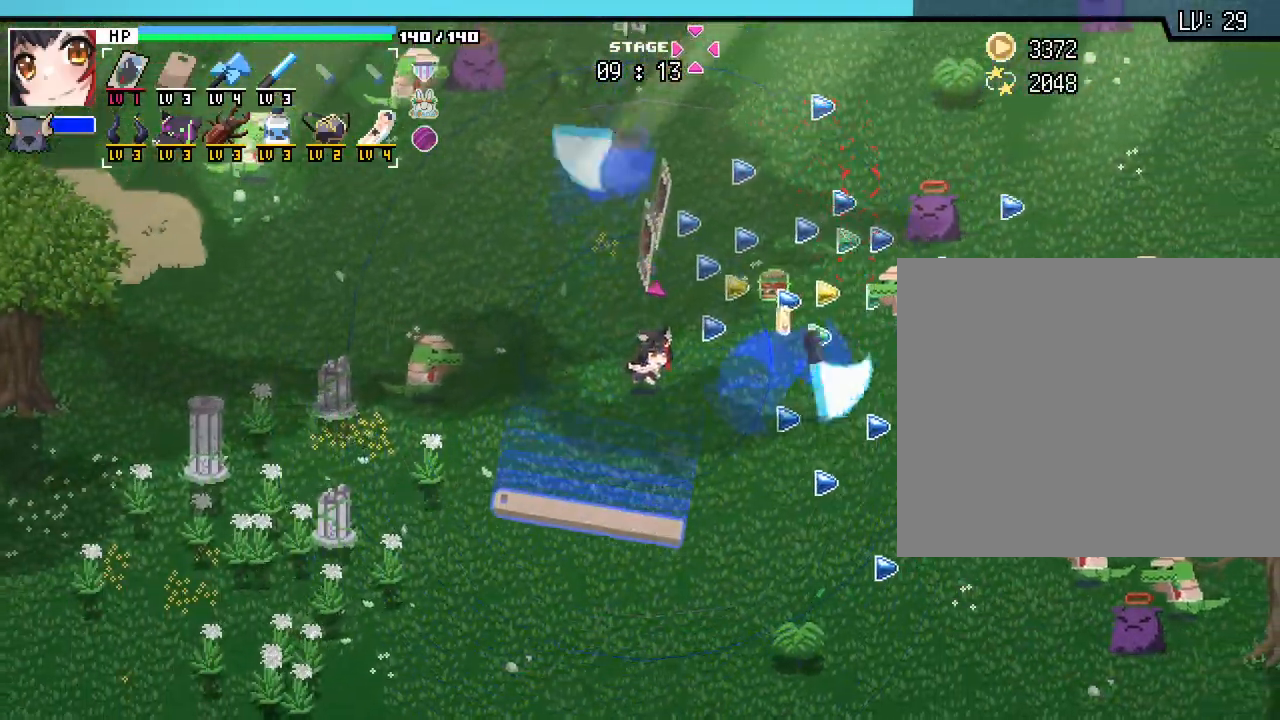
{"keys": ["d", "w"], "mouse": [], "events": []}
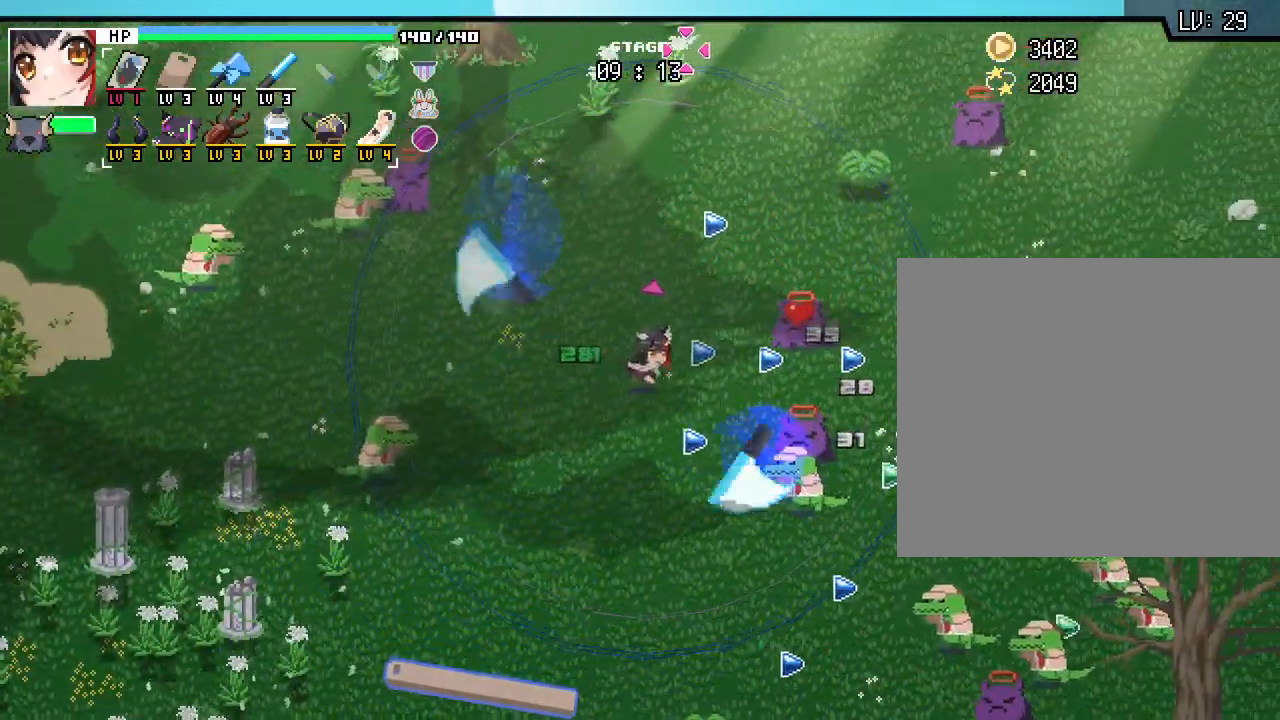
{"keys": ["w"], "mouse": [], "events": [[100, "d", "up"]]}
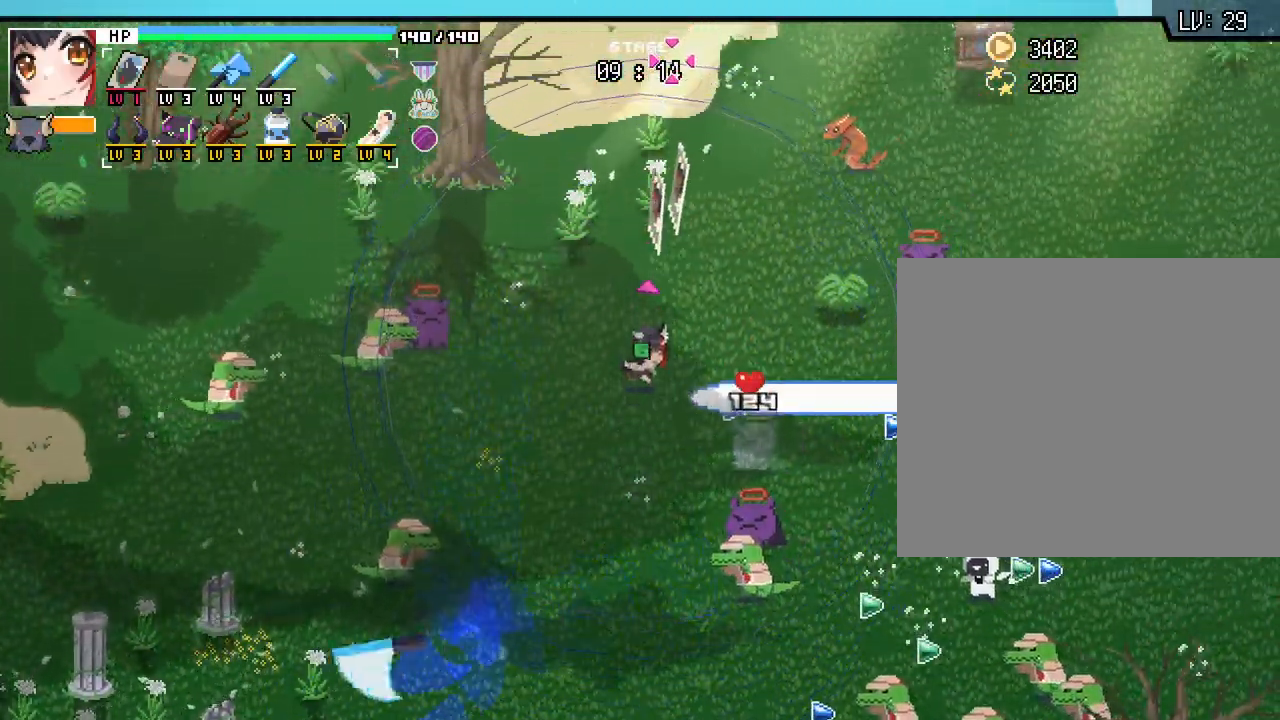
{"keys": ["w"], "mouse": [], "events": [[183, "a", "down"], [350, "a", "up"]]}
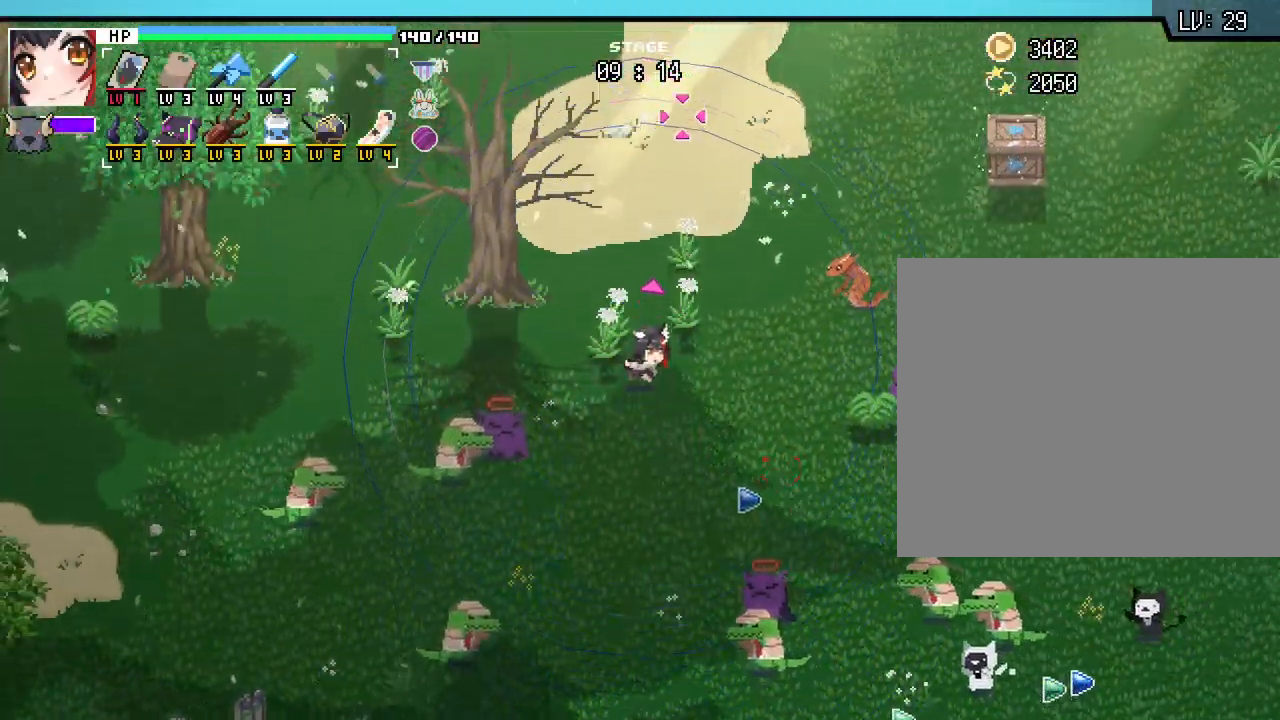
{"keys": ["w"], "mouse": []}
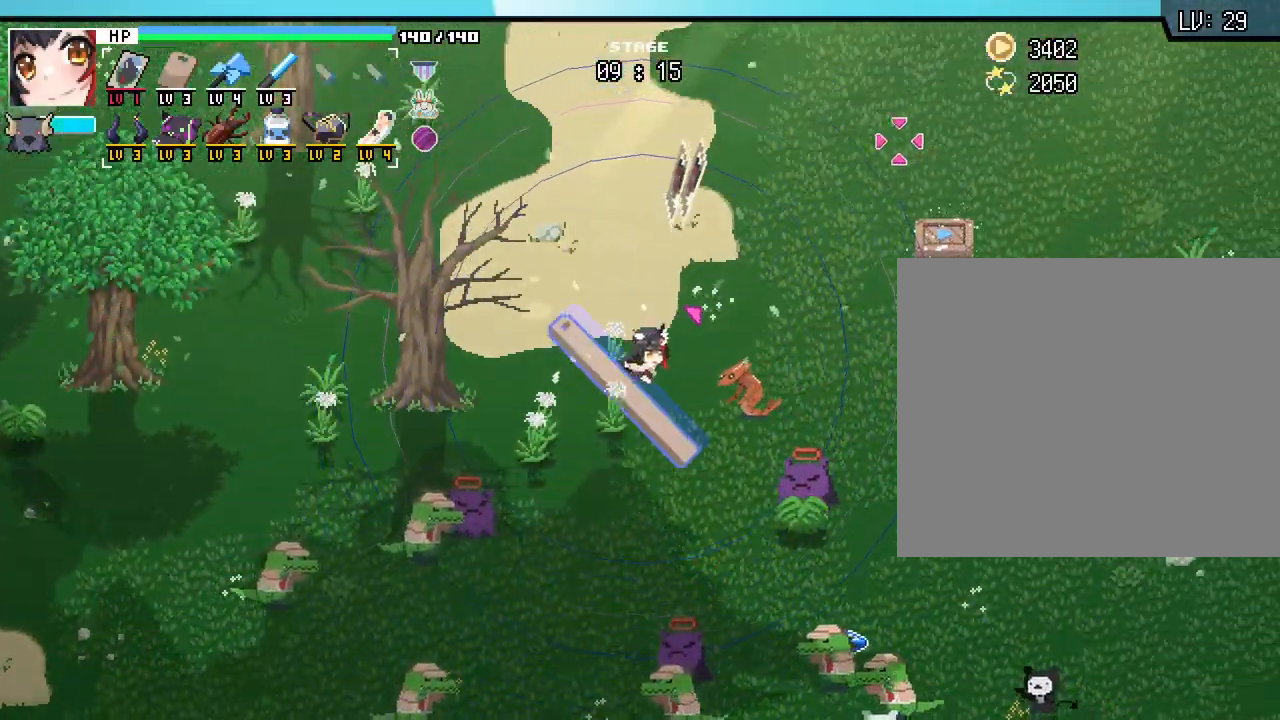
{"keys": [], "mouse": [], "events": [[167, "d", "down"], [367, "w", "up"], [417, "d", "up"]]}
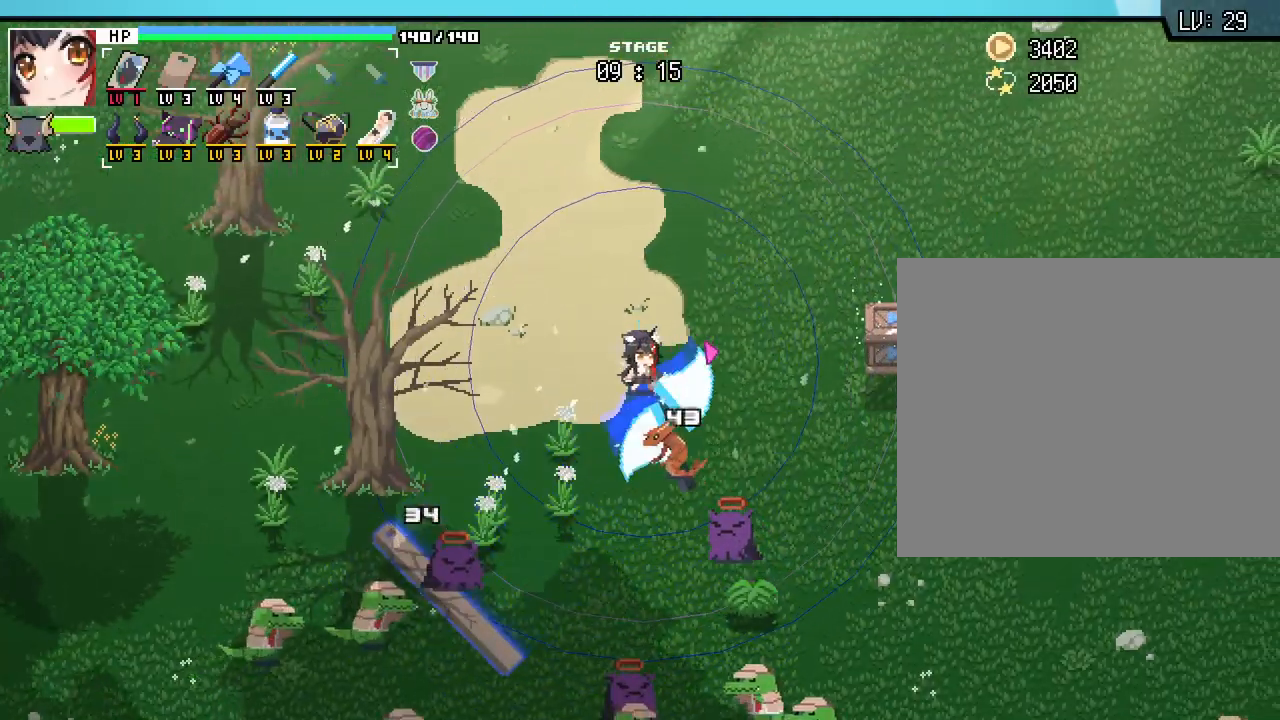
{"keys": ["d", "w"], "mouse": [], "events": [[283, "d", "down"], [333, "w", "down"]]}
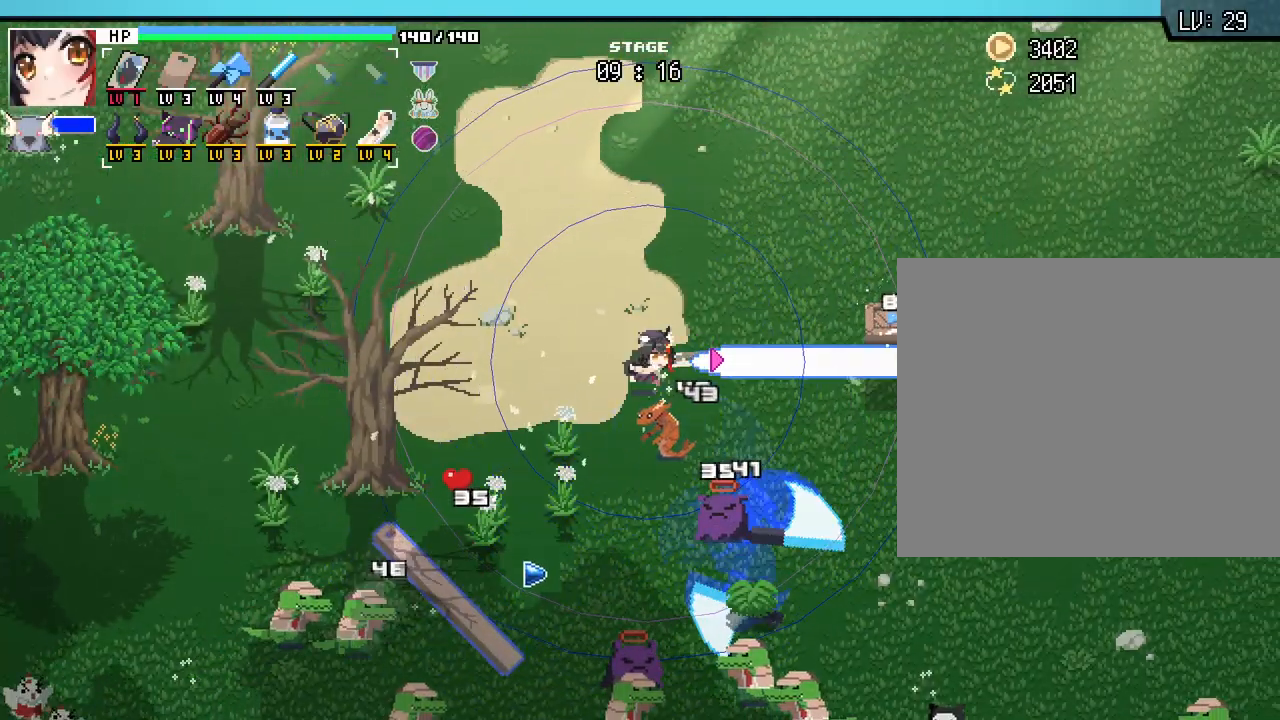
{"keys": ["d"], "mouse": [], "events": [[117, "w", "up"], [333, "w", "down"], [417, "w", "up"]]}
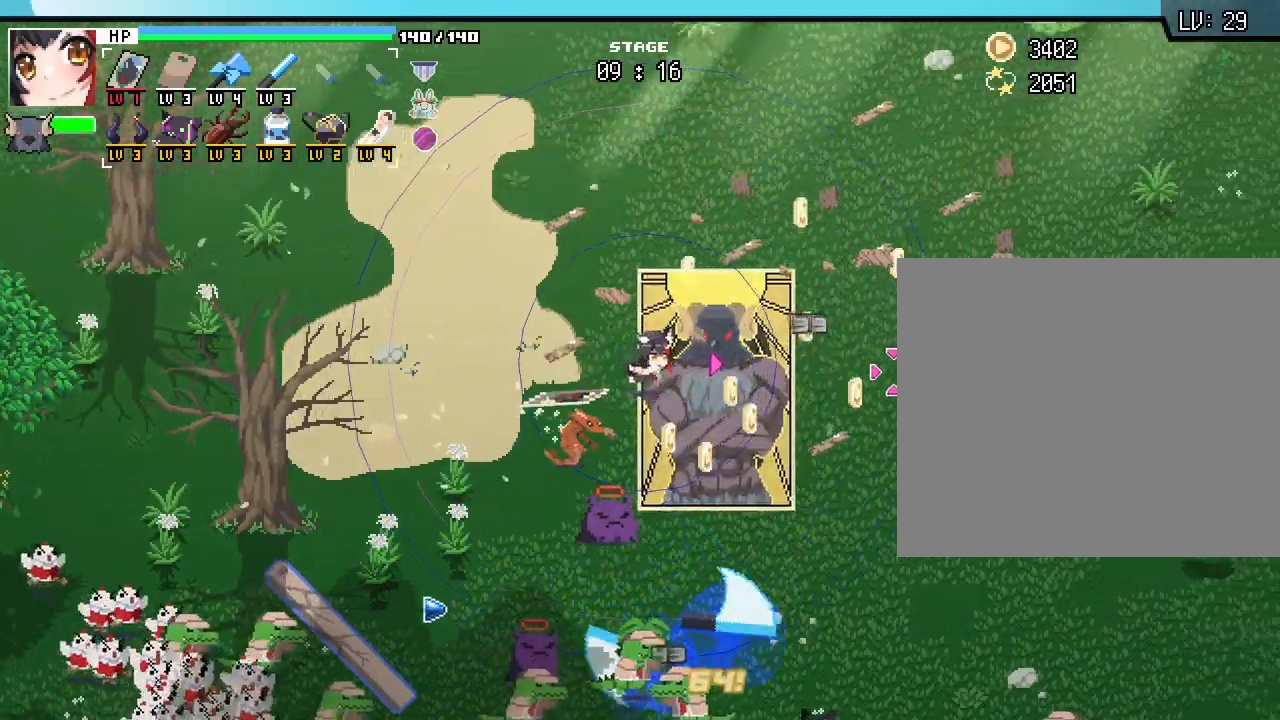
{"keys": ["d"], "mouse": [], "events": []}
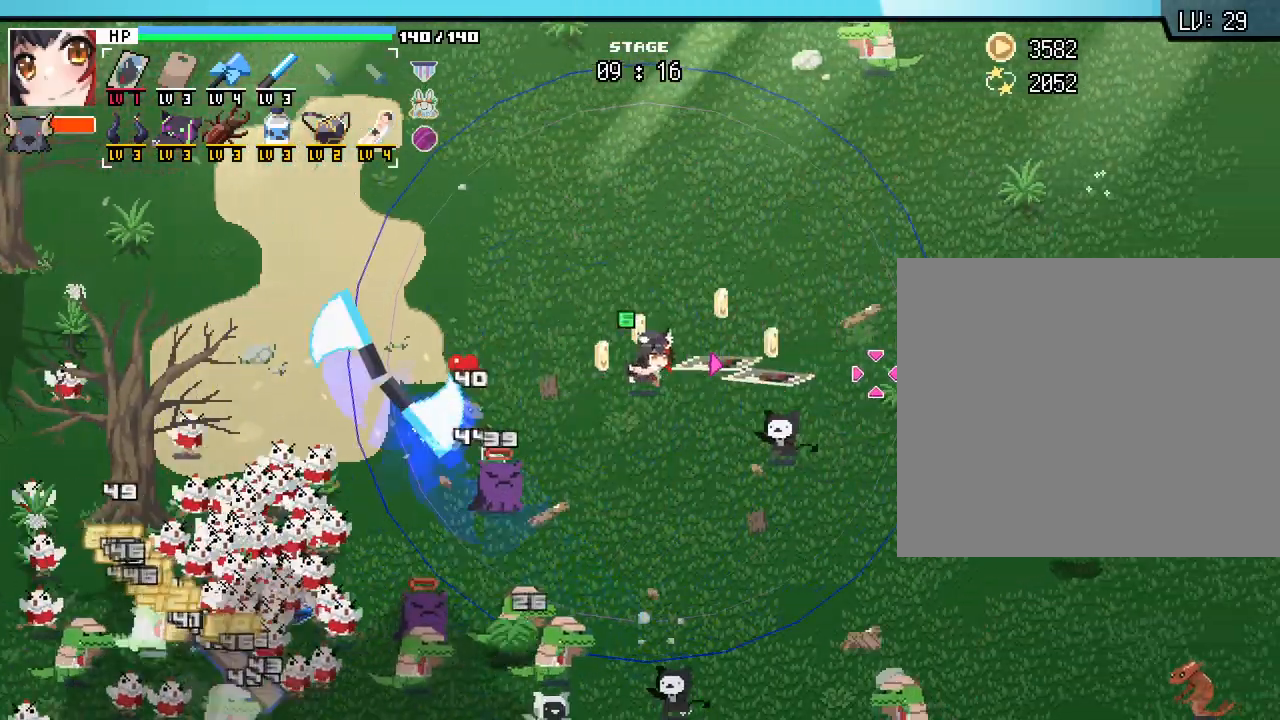
{"keys": ["d"], "mouse": [], "events": [[33, "w", "down"], [233, "w", "up"]]}
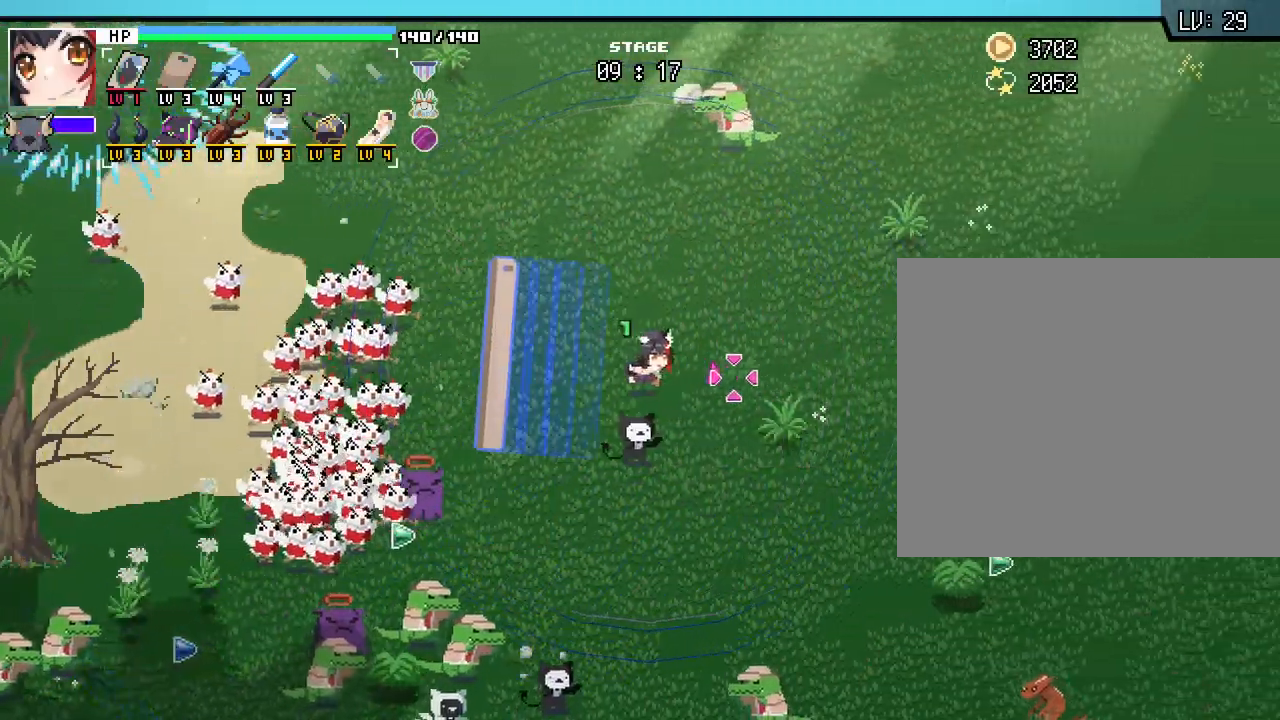
{"keys": ["d"], "mouse": [], "events": [[250, "s", "down"], [383, "s", "up"]]}
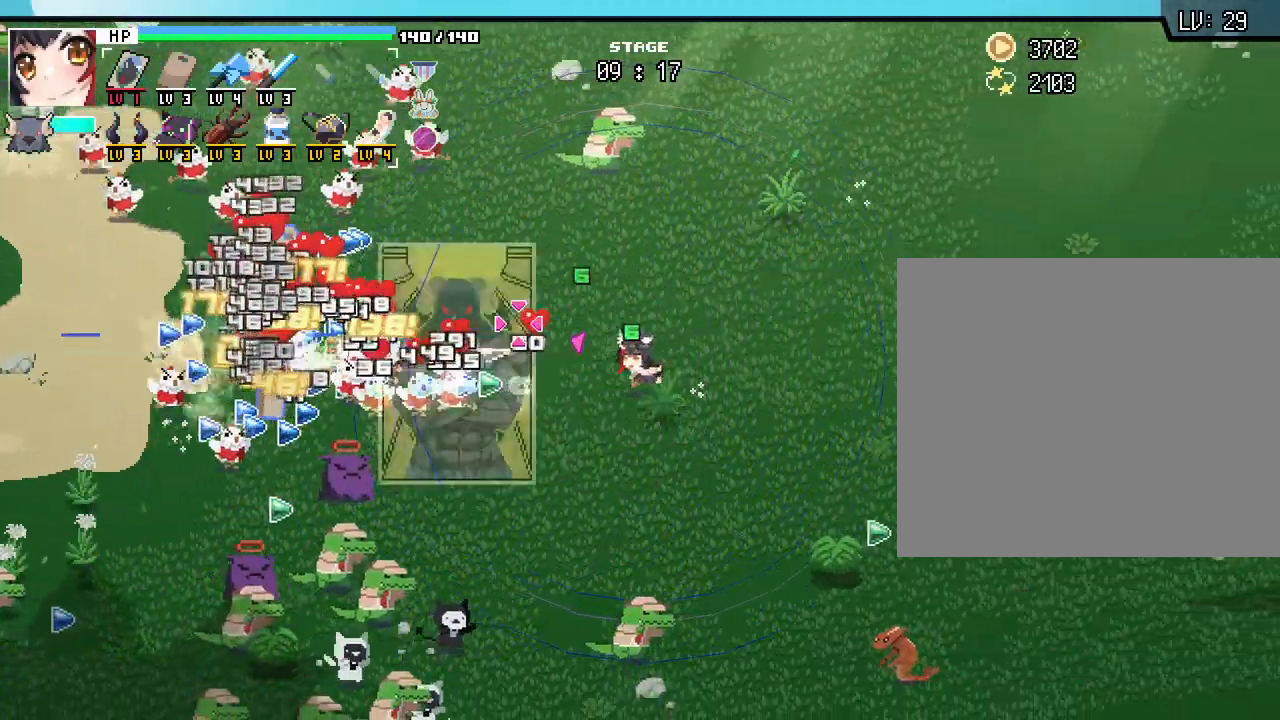
{"keys": ["d", "w"], "mouse": [], "events": [[17, "w", "down"], [100, "d", "up"], [367, "d", "down"]]}
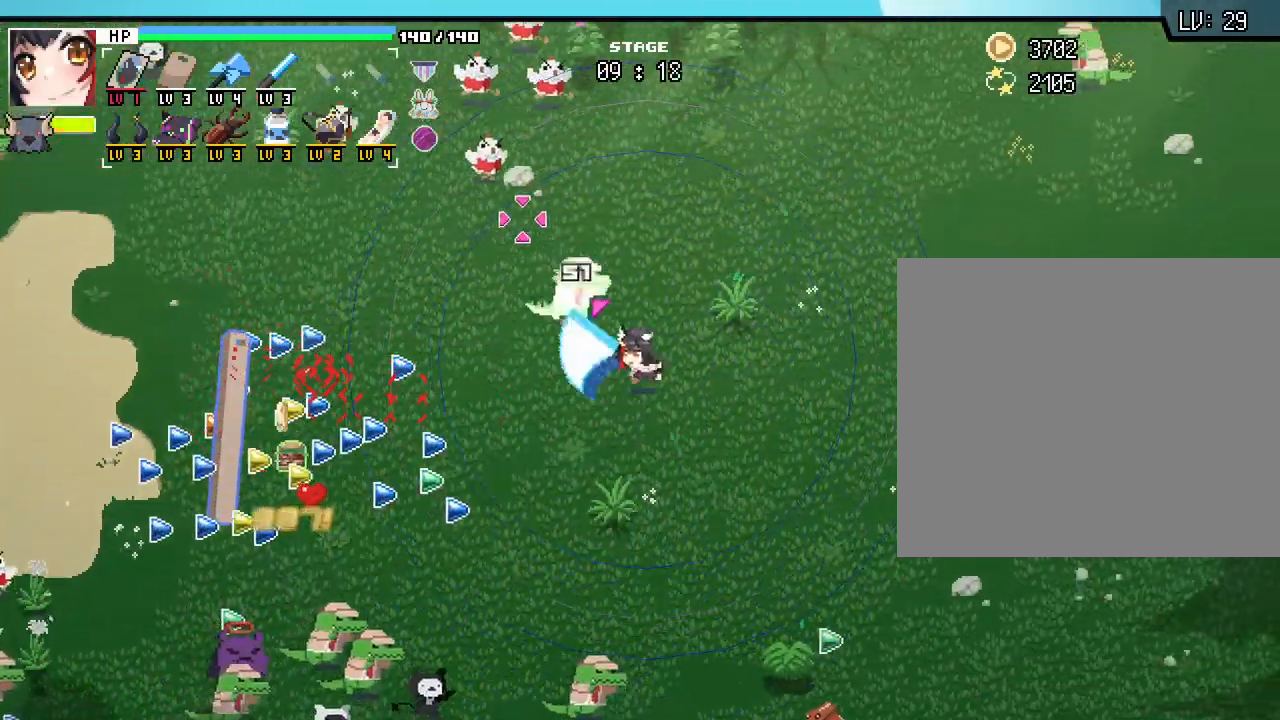
{"keys": ["w"], "mouse": [], "events": [[17, "d", "up"], [183, "d", "down"], [467, "d", "up"]]}
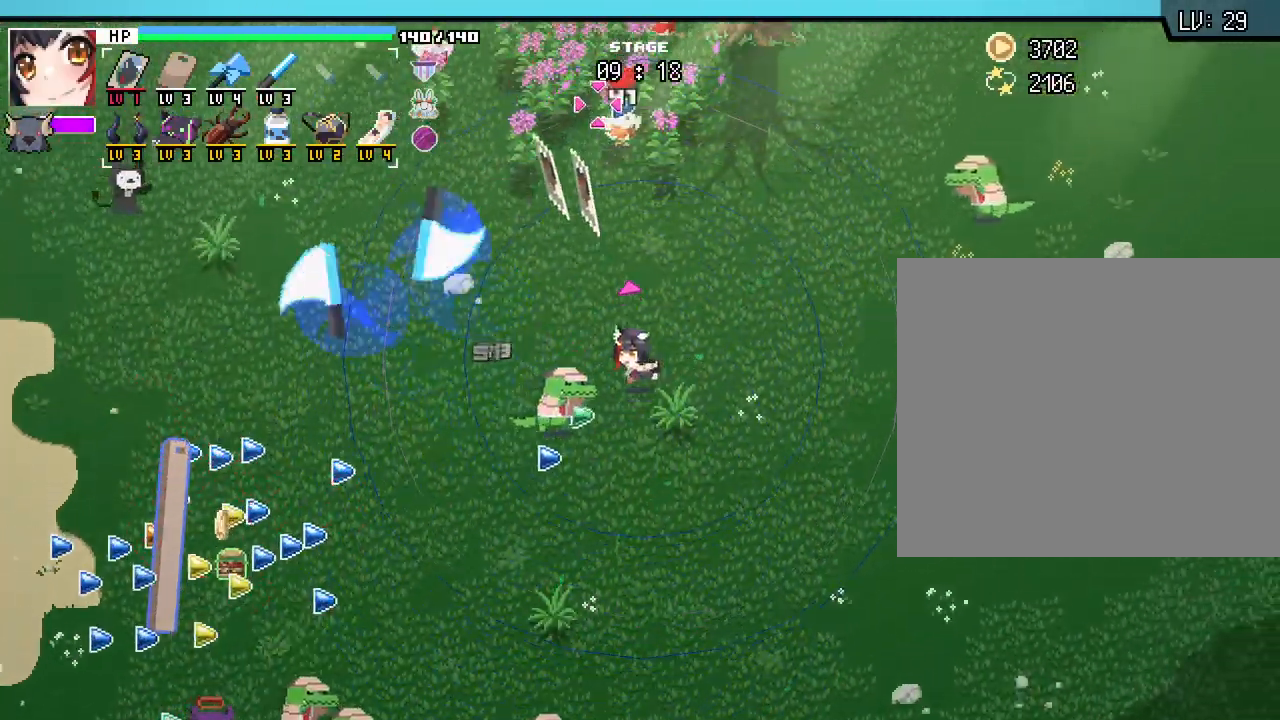
{"keys": ["a", "w"], "mouse": [], "events": [[417, "a", "down"]]}
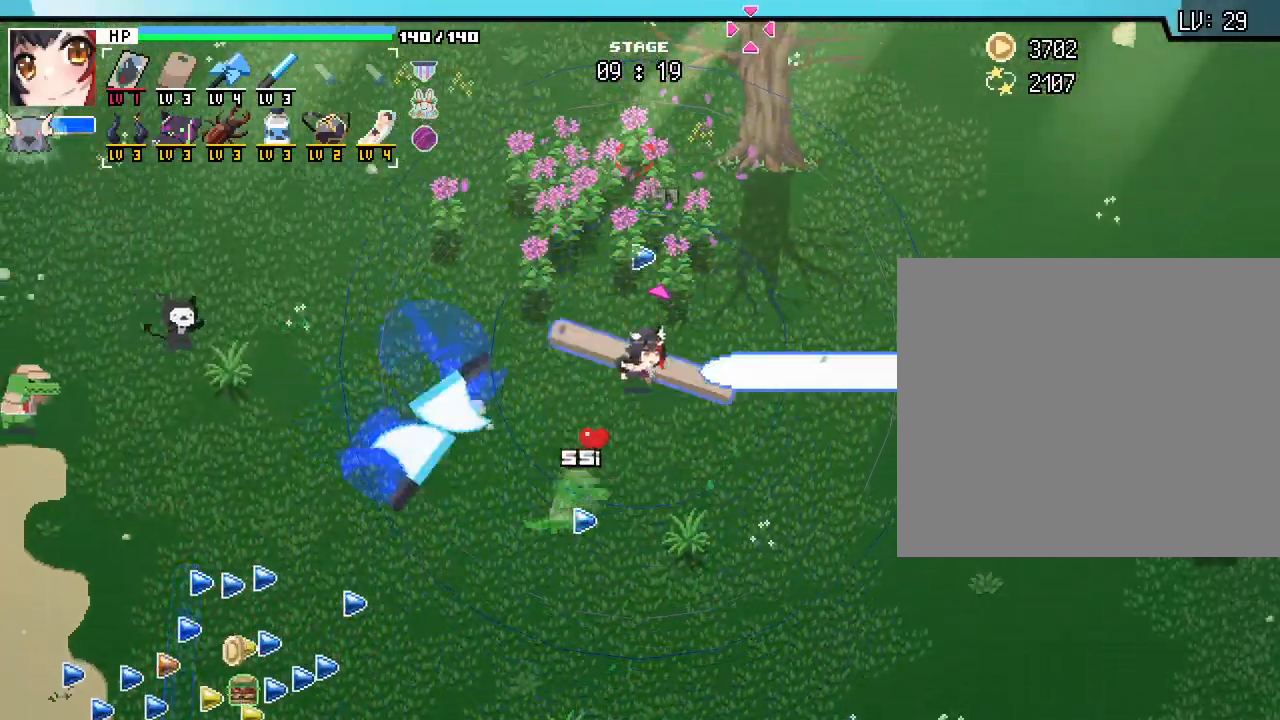
{"keys": ["a", "s"], "mouse": [], "events": [[83, "w", "up"], [383, "s", "down"]]}
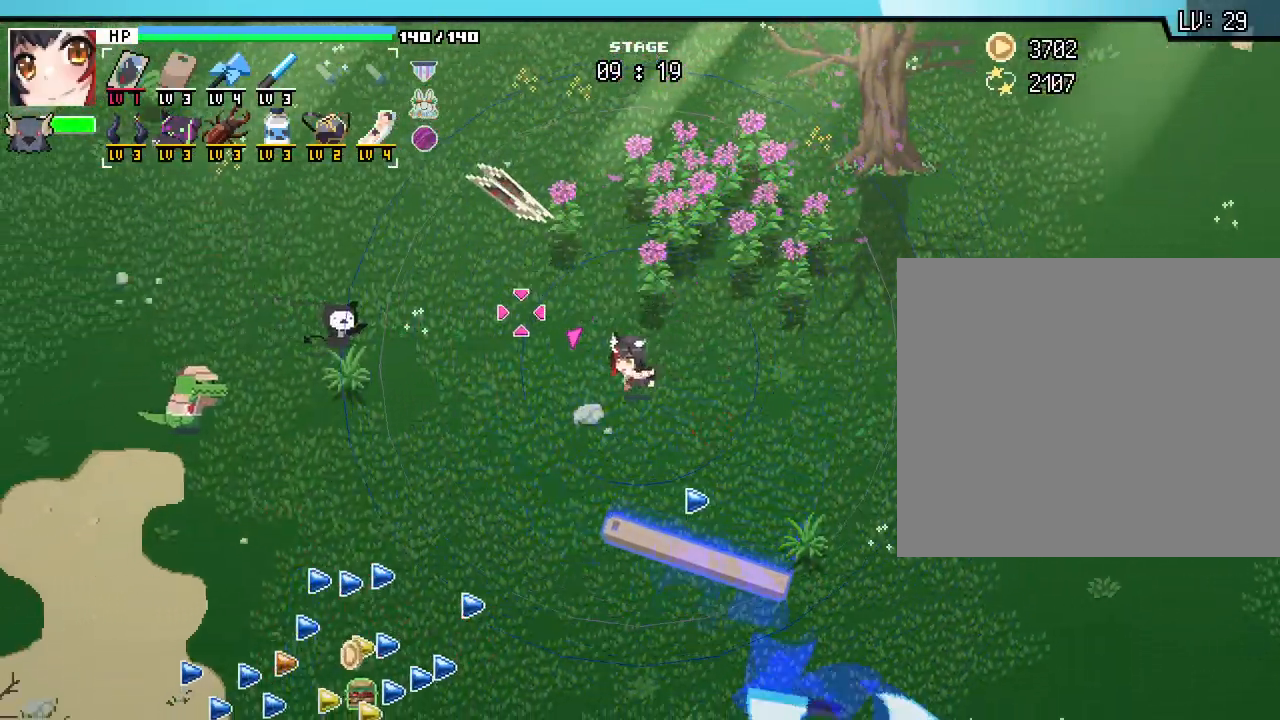
{"keys": ["a", "s"], "mouse": [], "events": []}
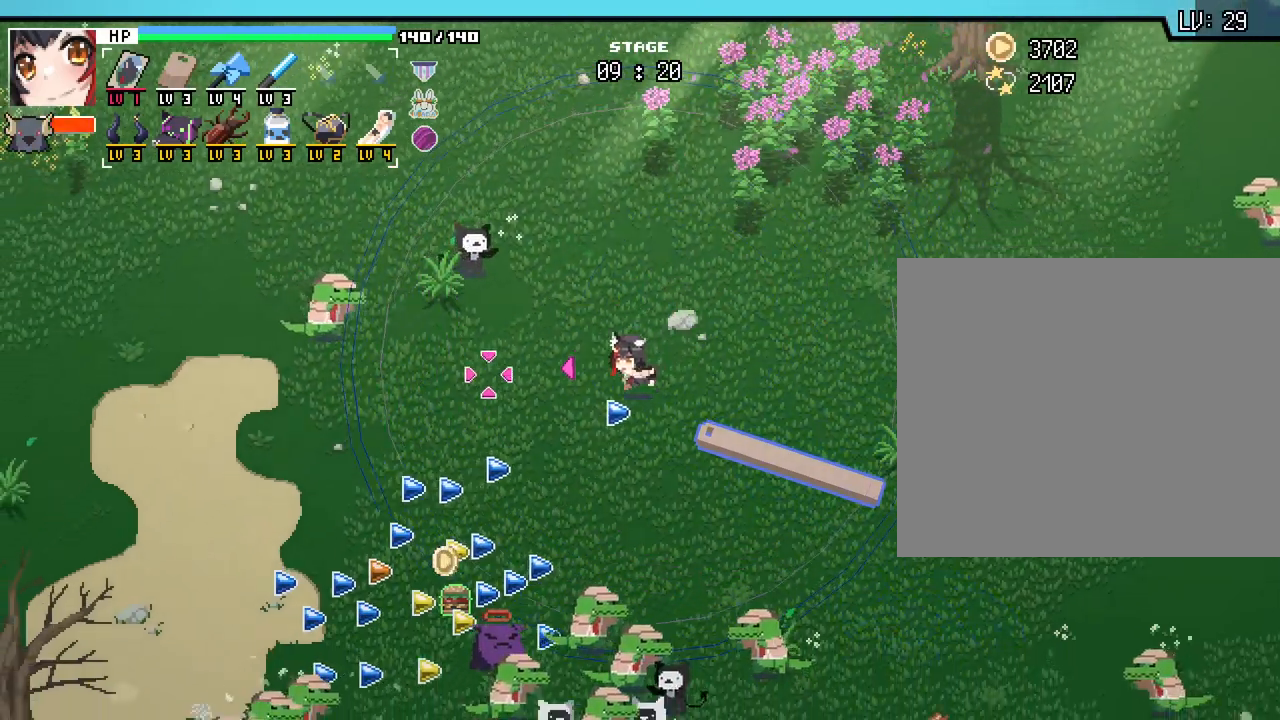
{"keys": ["a", "s"], "mouse": [], "events": []}
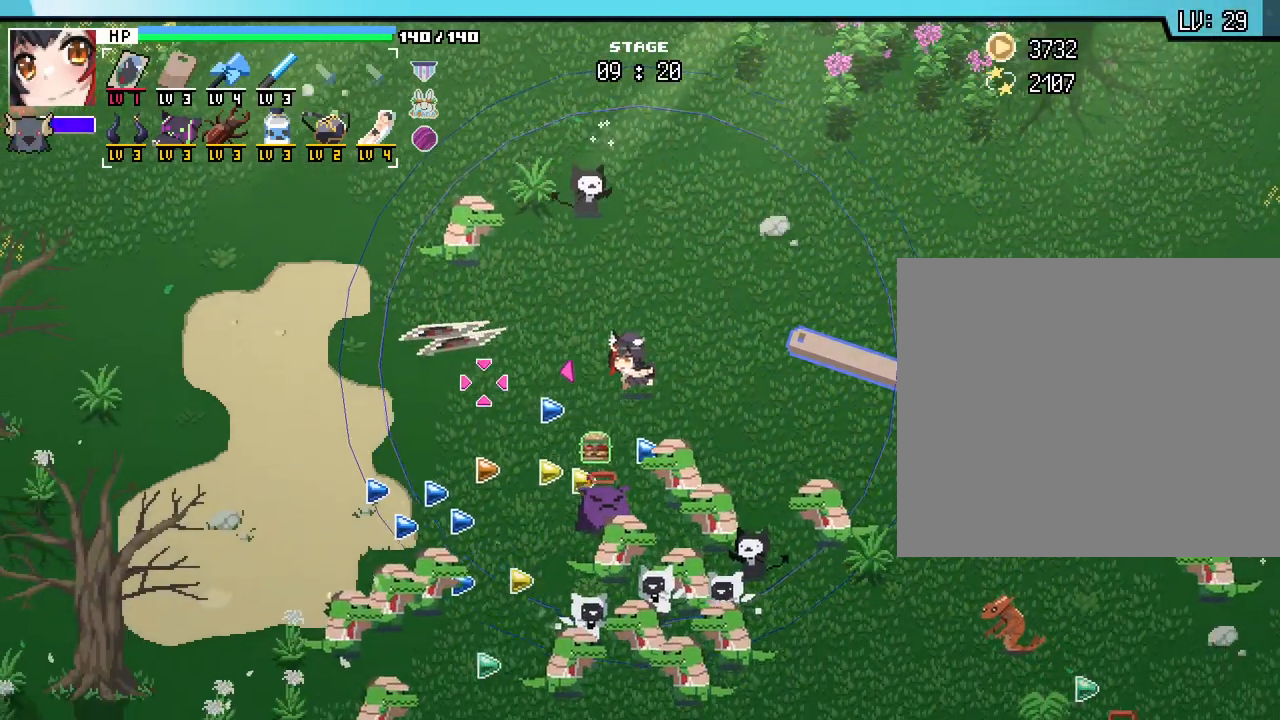
{"keys": ["a", "s"], "mouse": [], "events": []}
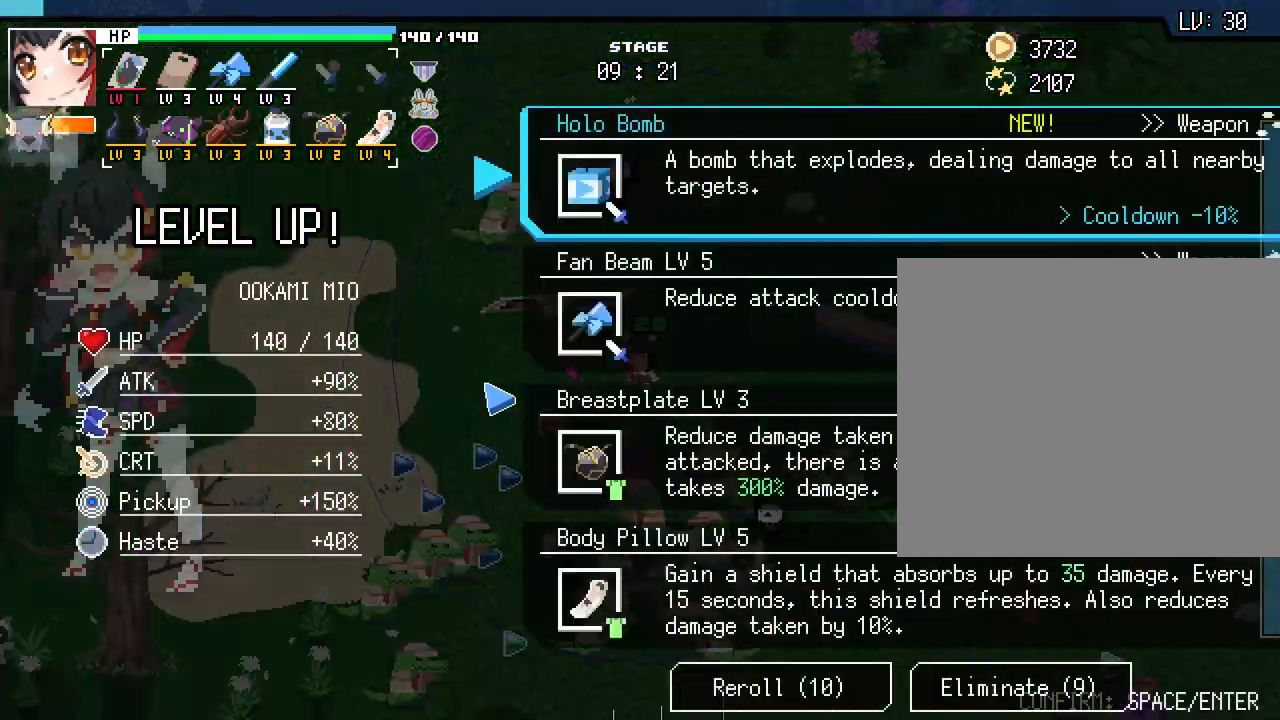
{"keys": [], "mouse": [], "events": [[100, "s", "up"], [417, "a", "up"]]}
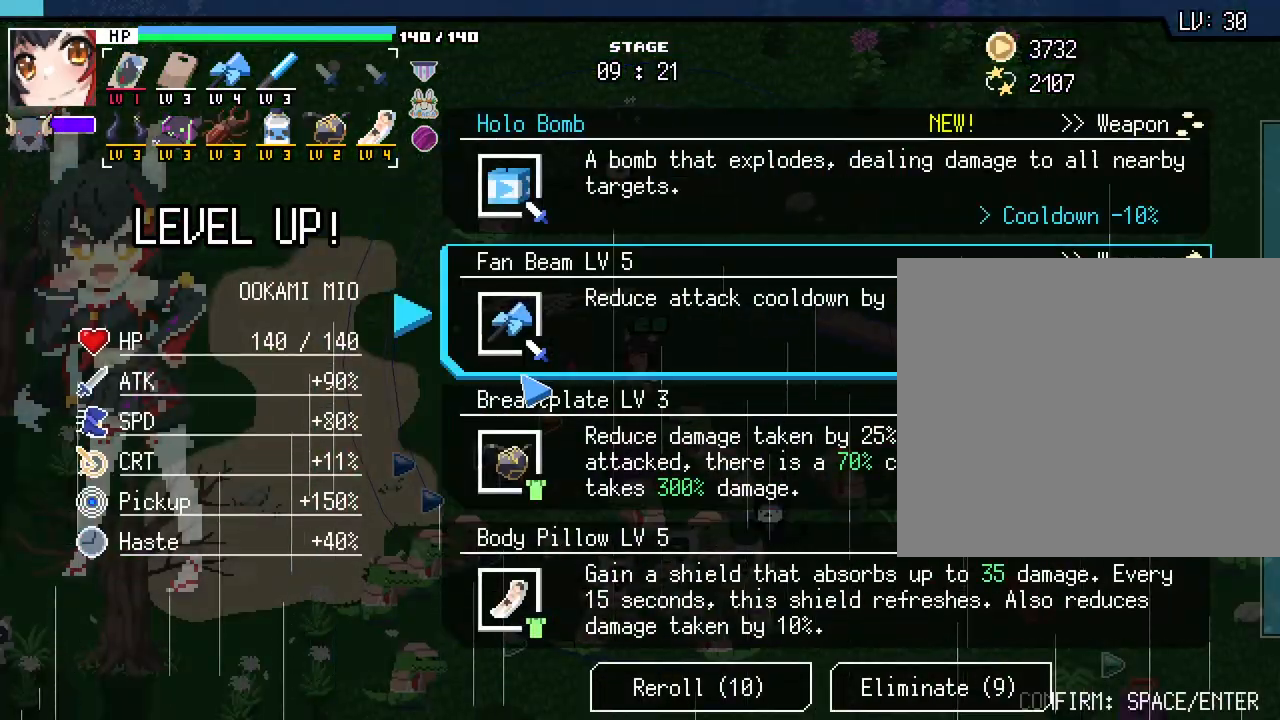
{"keys": [], "mouse": [], "events": []}
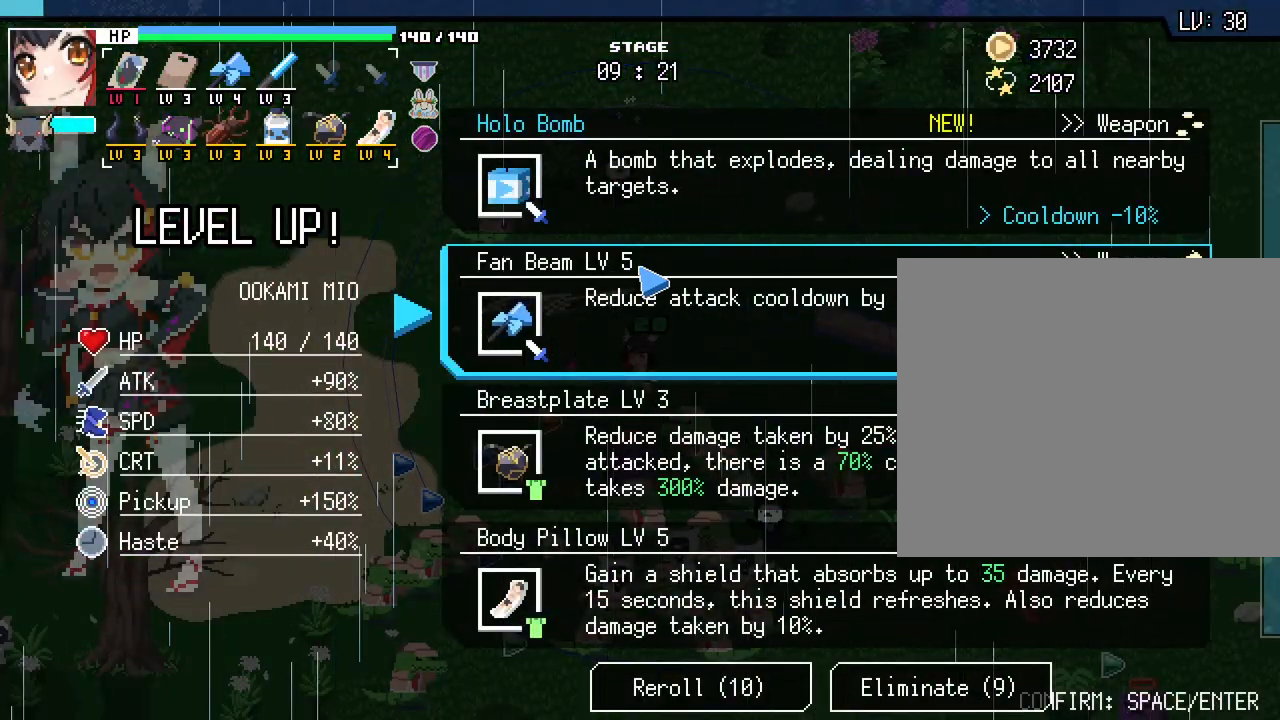
{"keys": [], "mouse": [], "events": []}
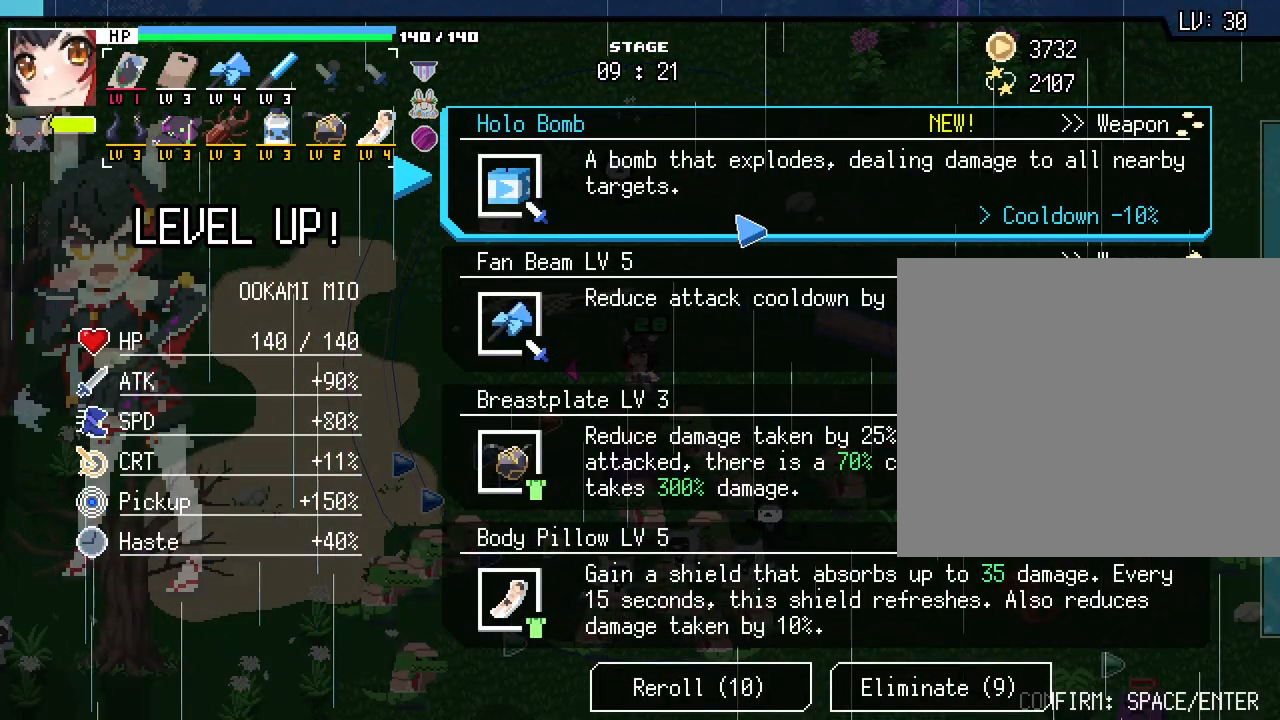
{"keys": [], "mouse": [], "events": []}
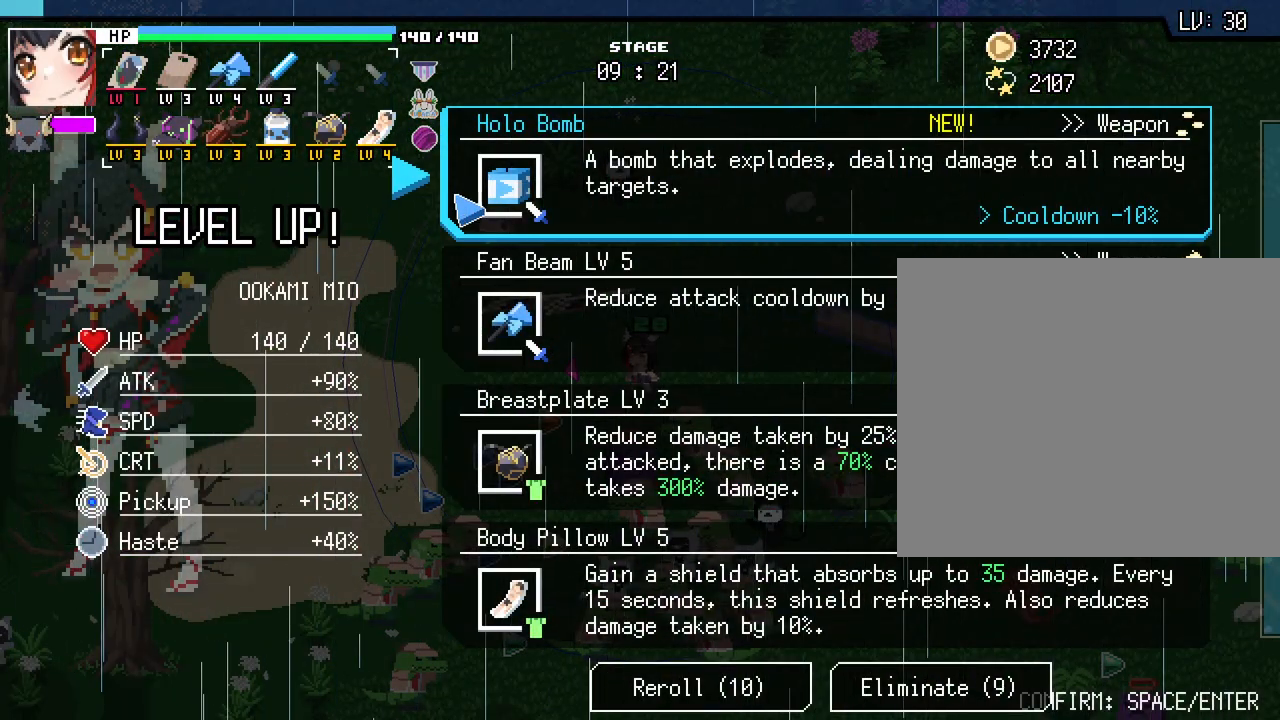
{"keys": [], "mouse": [], "events": []}
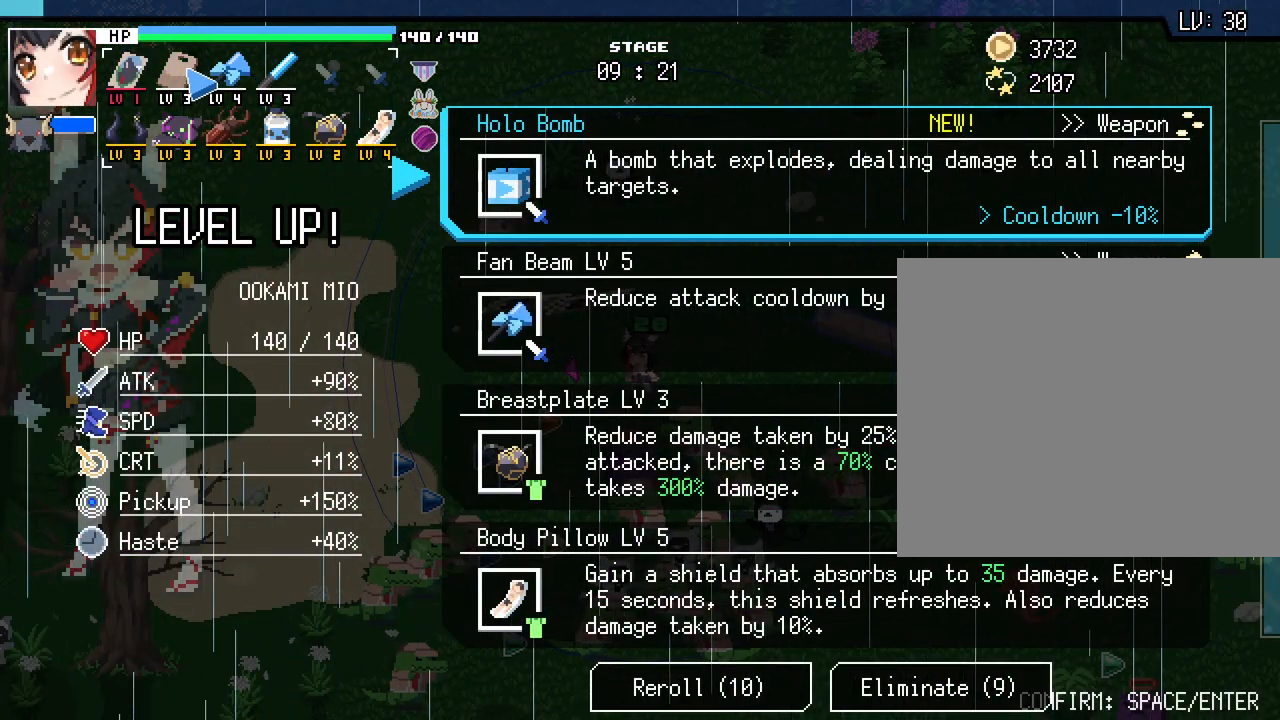
{"keys": [], "mouse": [], "events": []}
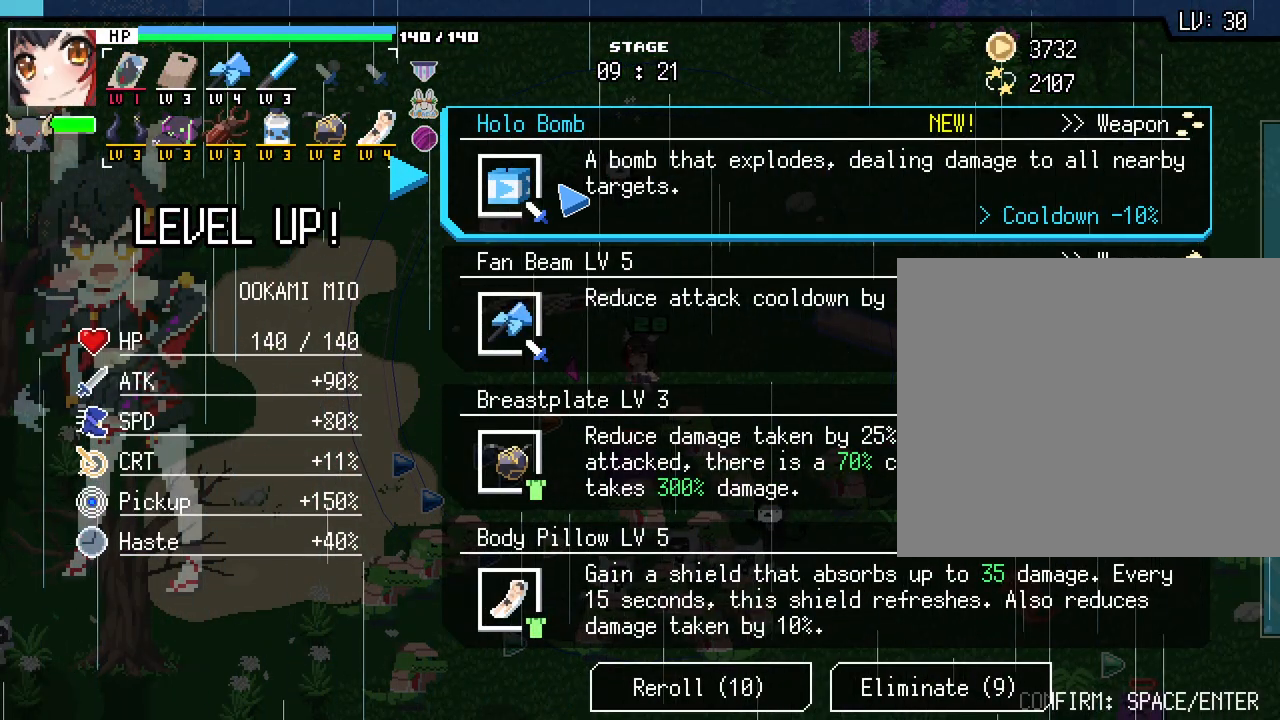
{"keys": [], "mouse": [], "events": []}
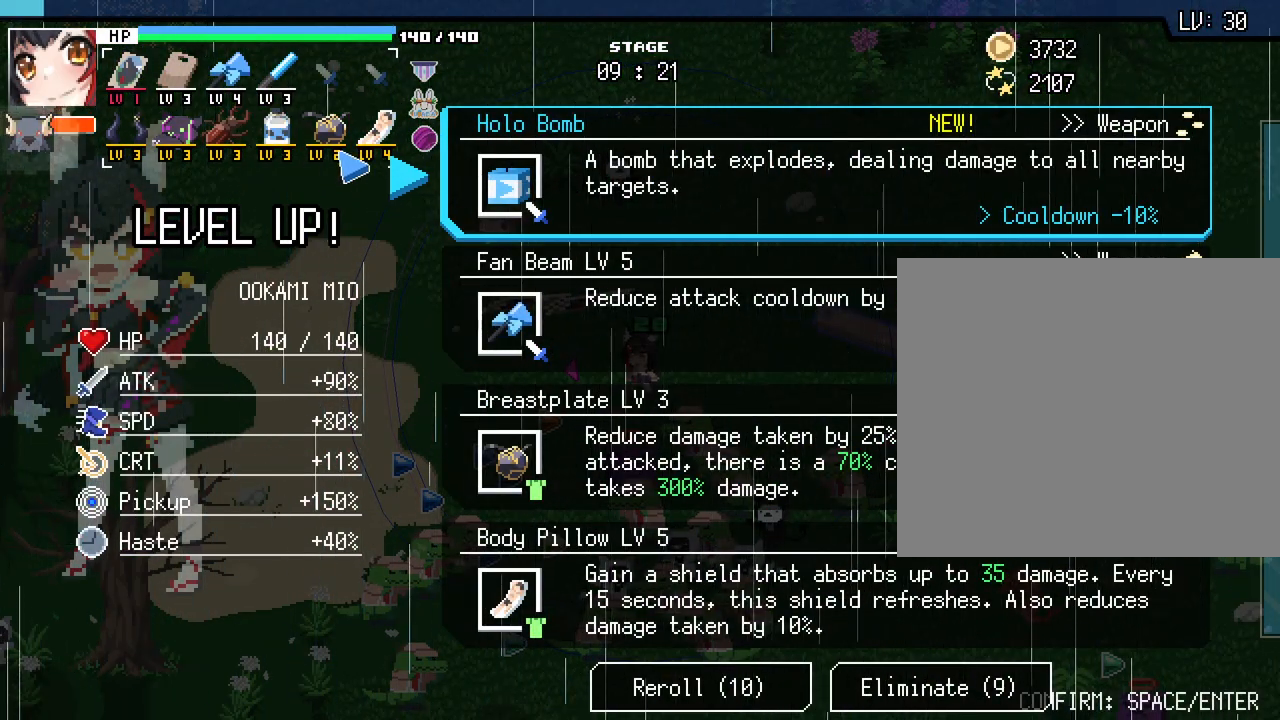
{"keys": [], "mouse": [], "events": []}
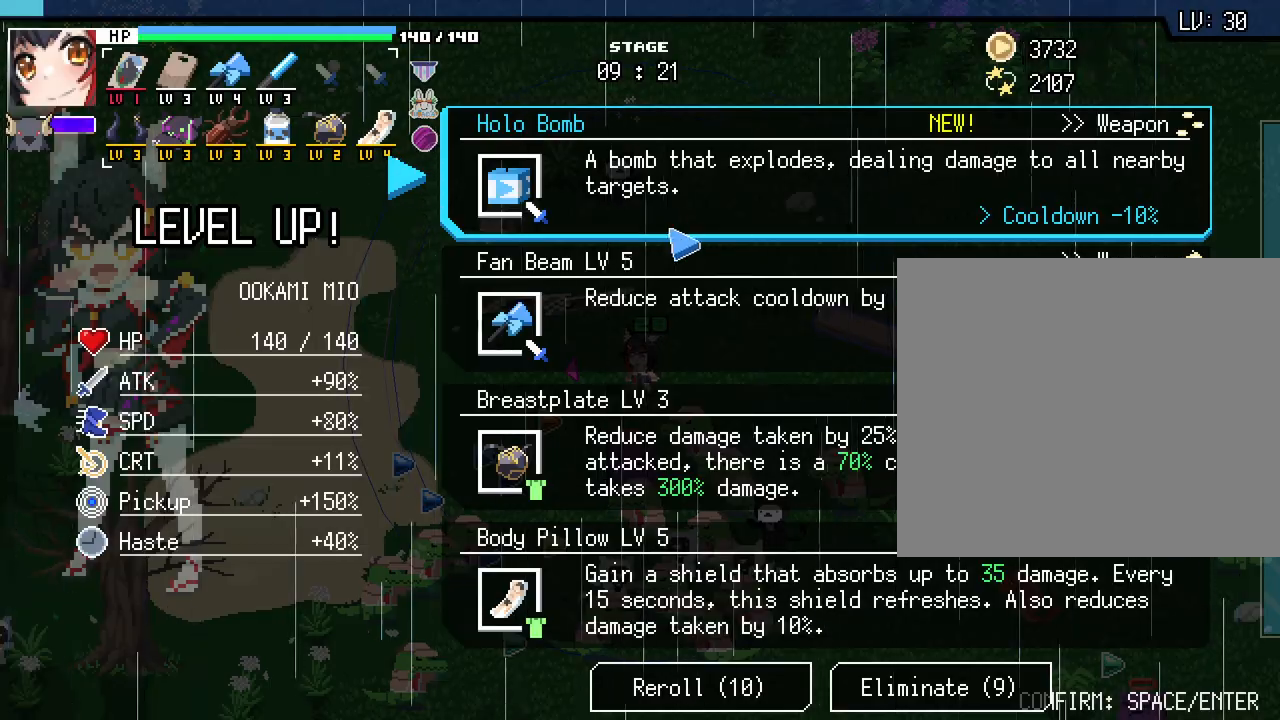
{"keys": ["a"], "mouse": [], "events": [[267, "mouse_left", "down"], [383, "mouse_left", "up"], [400, "a", "down"]]}
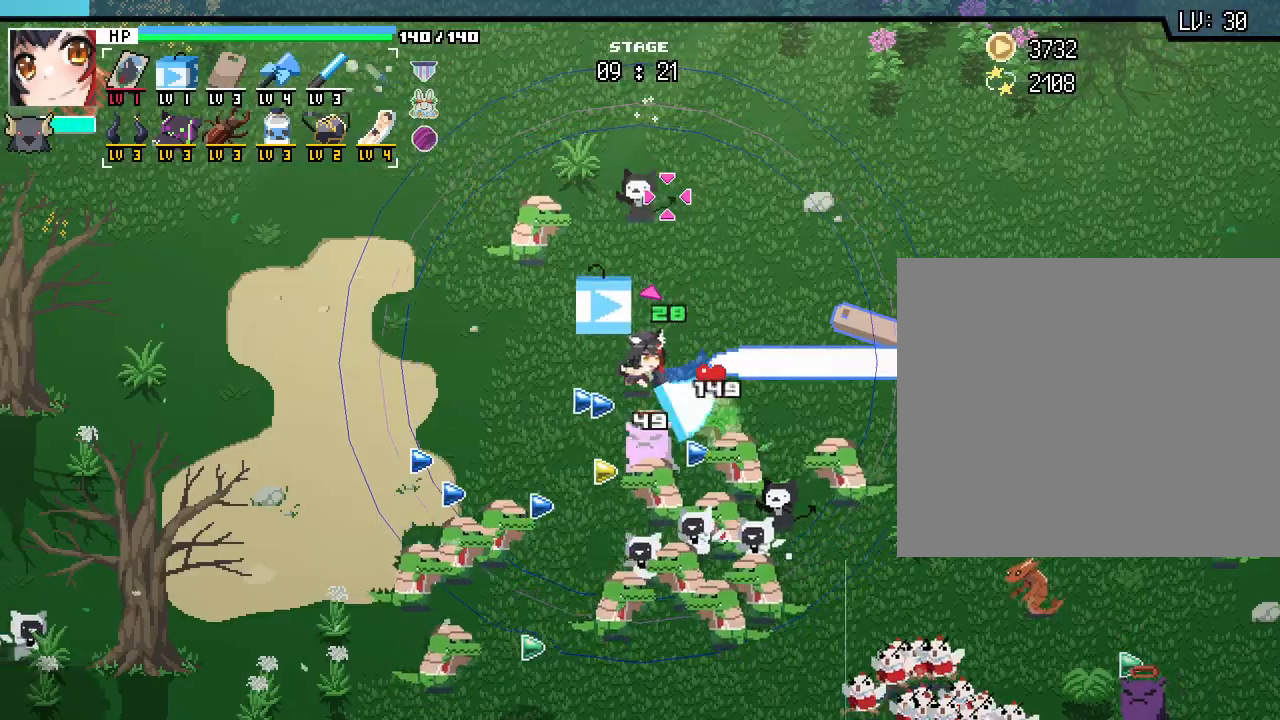
{"keys": ["a"], "mouse": [], "events": [[100, "w", "down"], [267, "w", "up"]]}
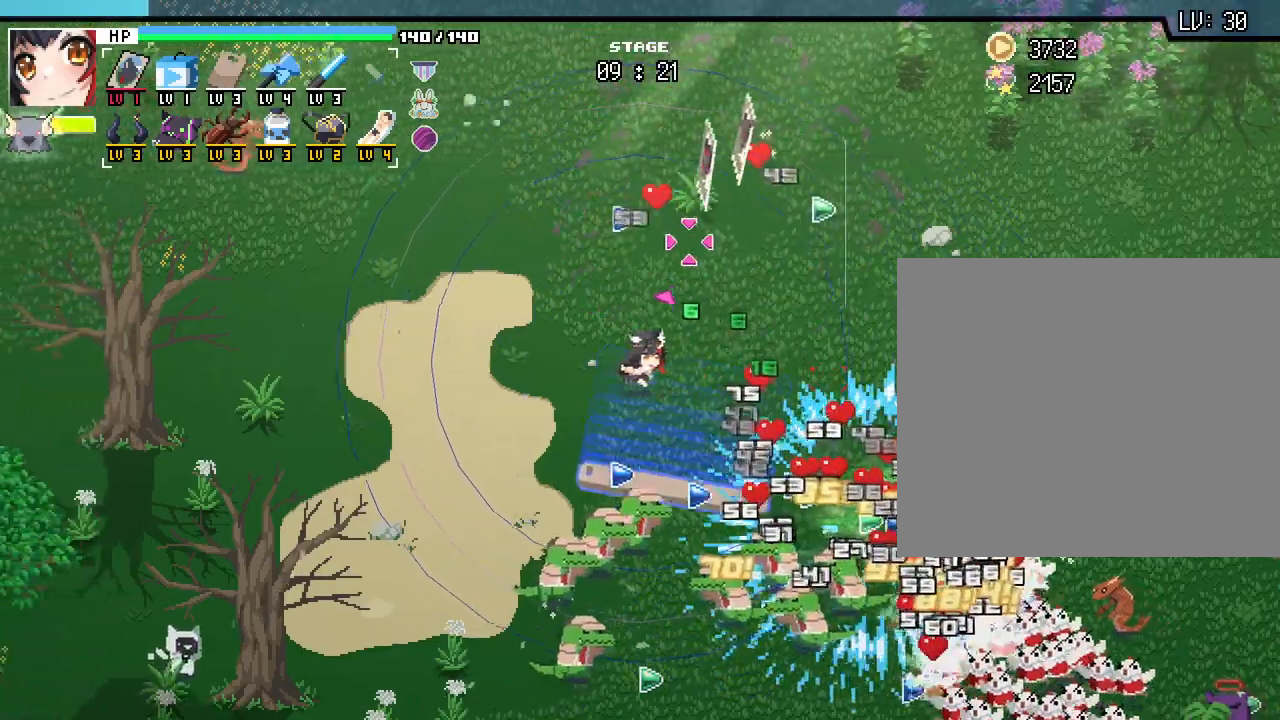
{"keys": ["a", "s"], "mouse": [], "events": [[467, "s", "down"]]}
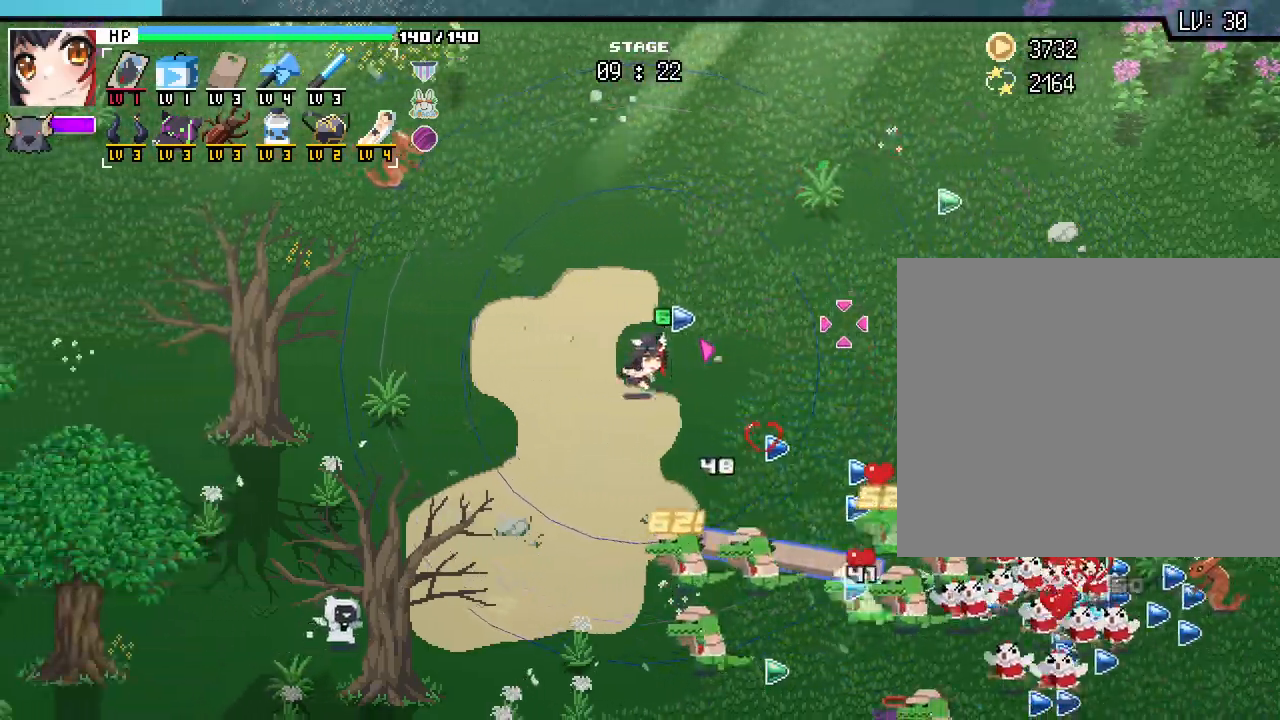
{"keys": ["s"], "mouse": []}